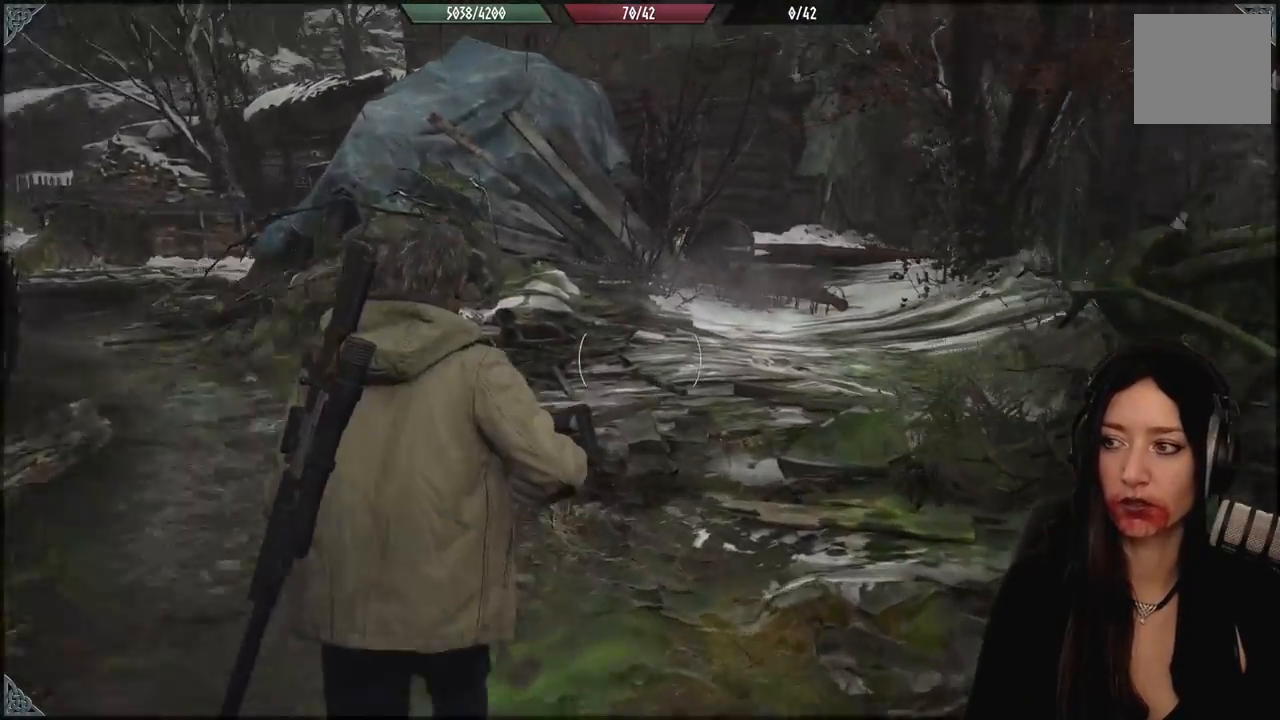
Gameplay with a controller (Xbox layout); each line is a JSON object with the inputs held at the frame after it. "events" lists button and stick changes between this image and that frame as [ms after this image, input, new state], when the widget could be followed in between.
{"buttons": [], "left_stick": "up", "right_stick": "center", "events": [[400, "right_stick", "center"]]}
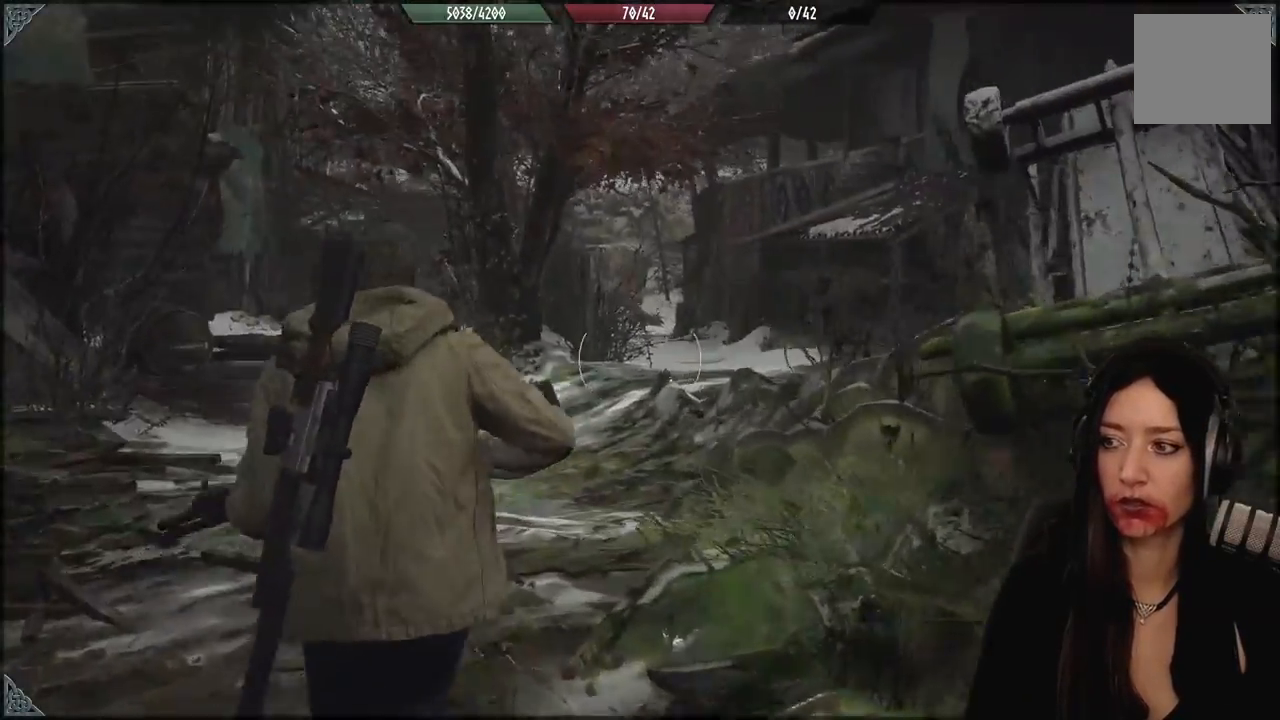
{"buttons": [], "left_stick": "center", "right_stick": "center", "events": [[233, "right_stick", "down-right"], [450, "left_stick", "center"], [483, "right_stick", "center"]]}
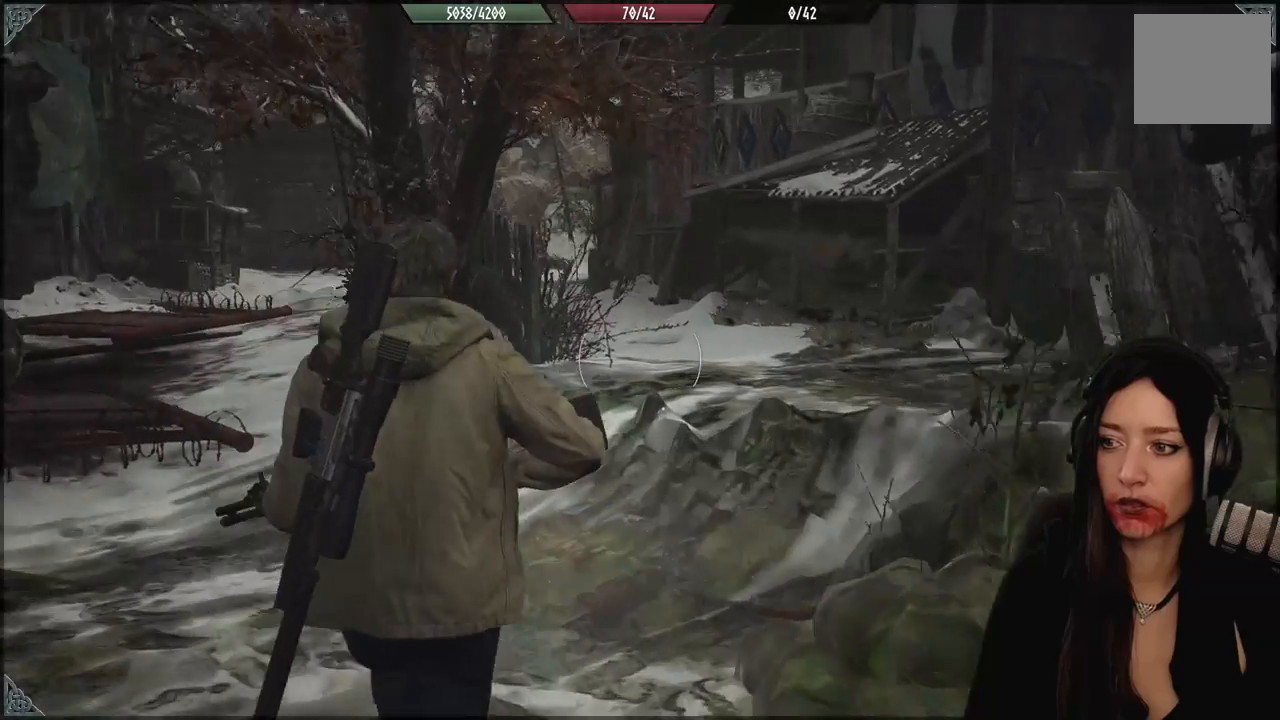
{"buttons": [], "left_stick": "center", "right_stick": "center", "events": []}
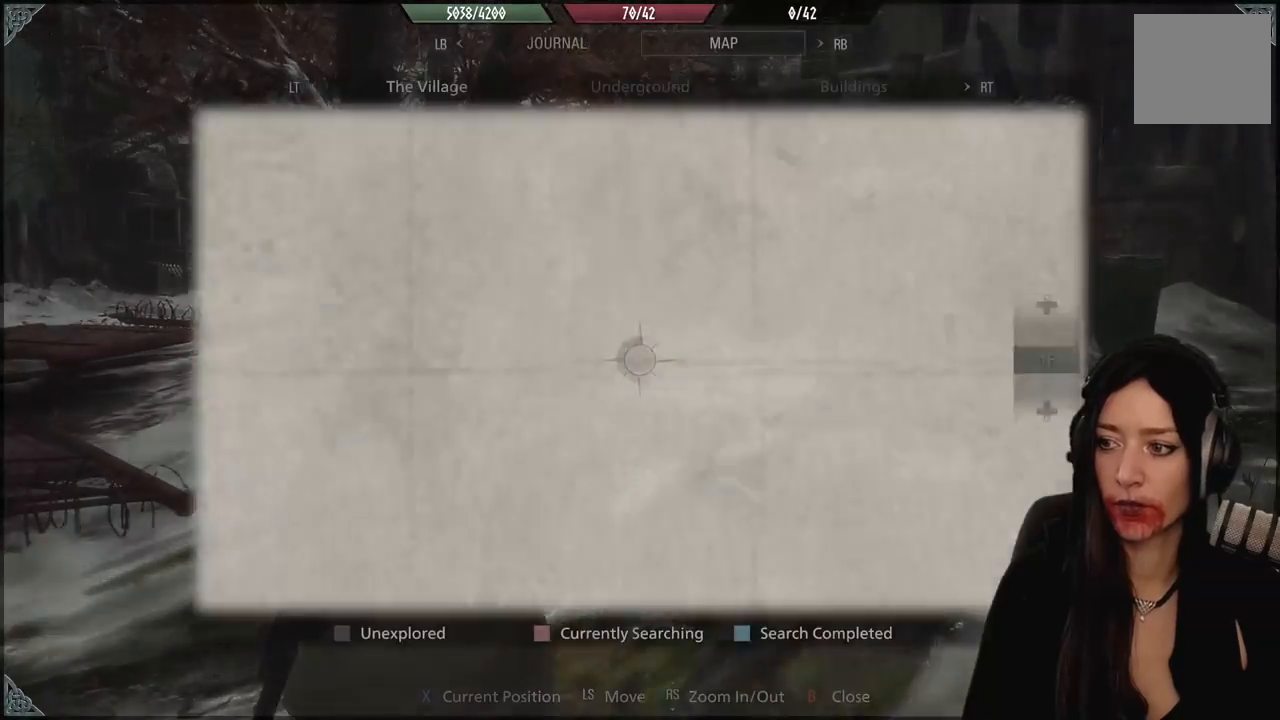
{"buttons": [], "left_stick": "center", "right_stick": "center", "events": []}
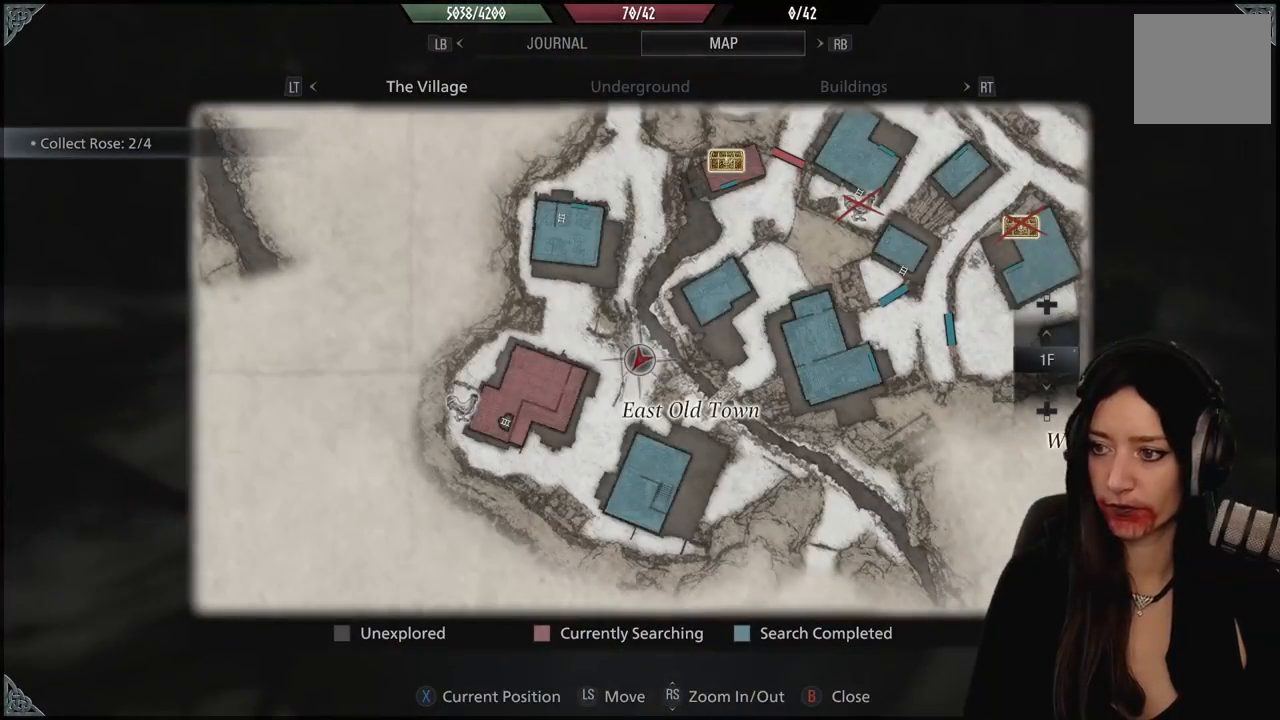
{"buttons": ["B"], "left_stick": "center", "right_stick": "center", "events": [[467, "B", "down"]]}
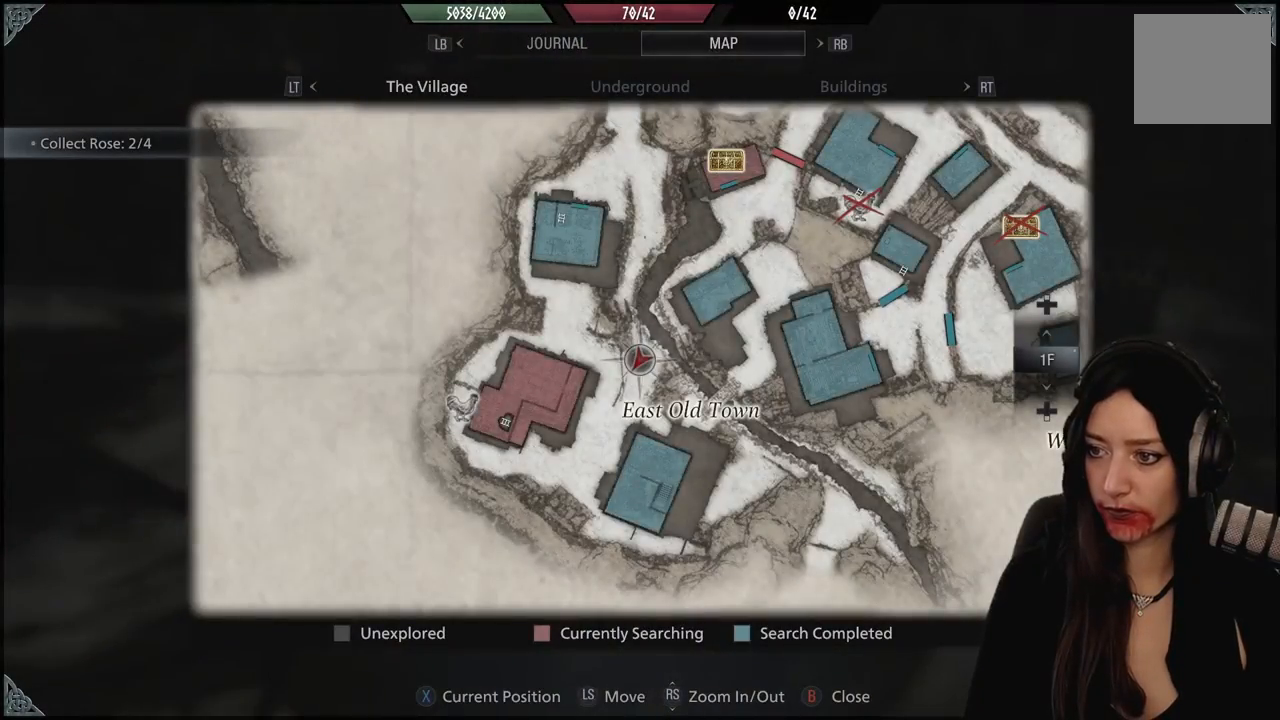
{"buttons": [], "left_stick": "up", "right_stick": "right", "events": [[17, "left_stick", "right"], [67, "B", "up"], [267, "left_stick", "up-right"], [300, "right_stick", "right"], [483, "left_stick", "up"]]}
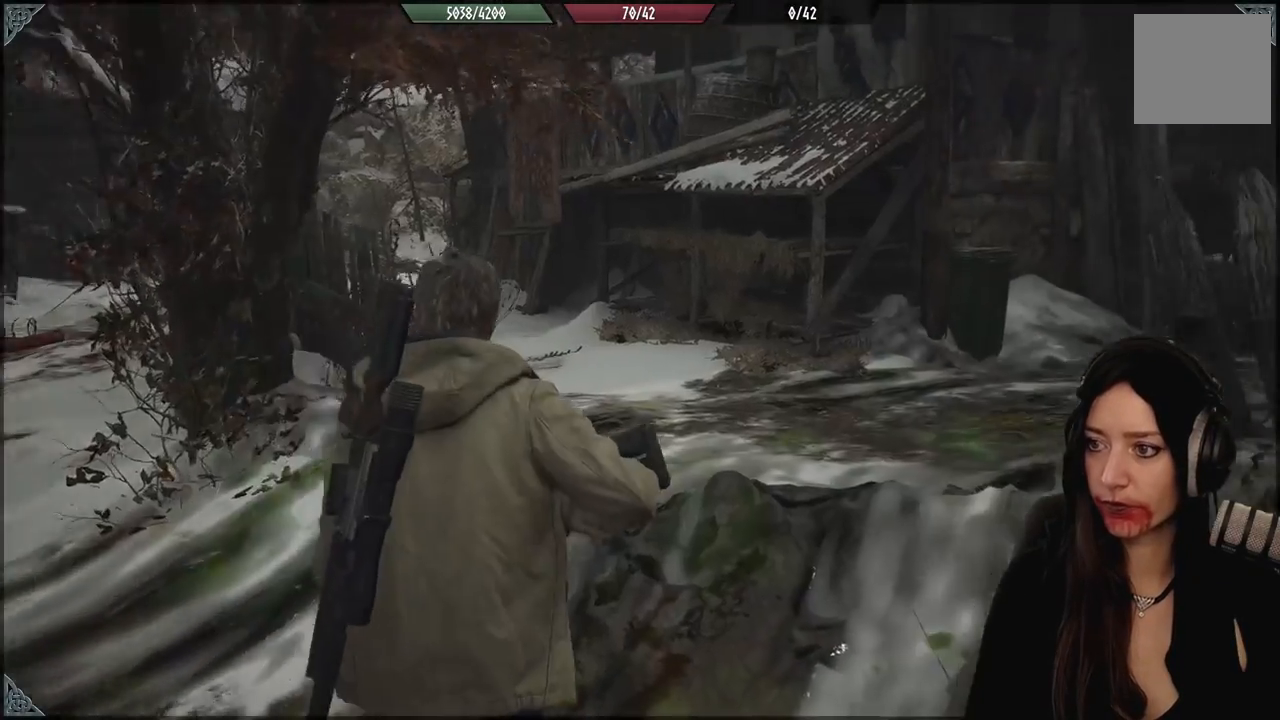
{"buttons": [], "left_stick": "up", "right_stick": "center", "events": [[283, "right_stick", "center"]]}
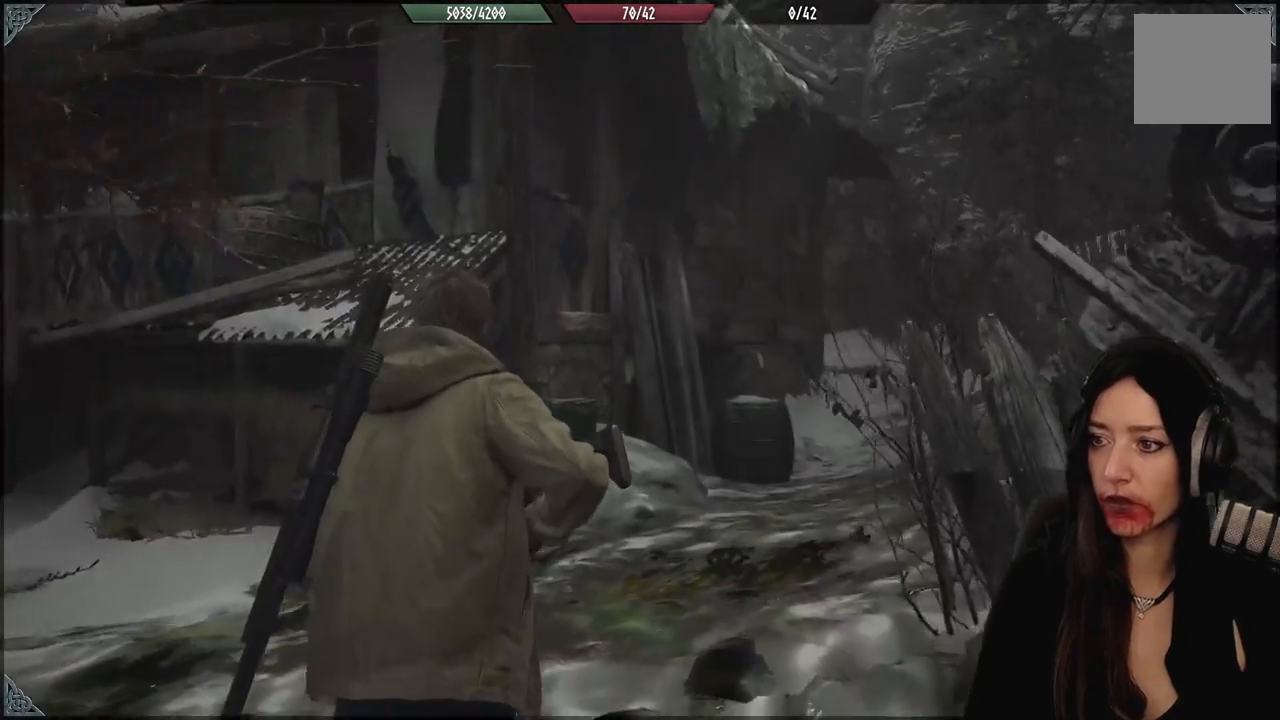
{"buttons": [], "left_stick": "up", "right_stick": "left", "events": [[467, "right_stick", "left"]]}
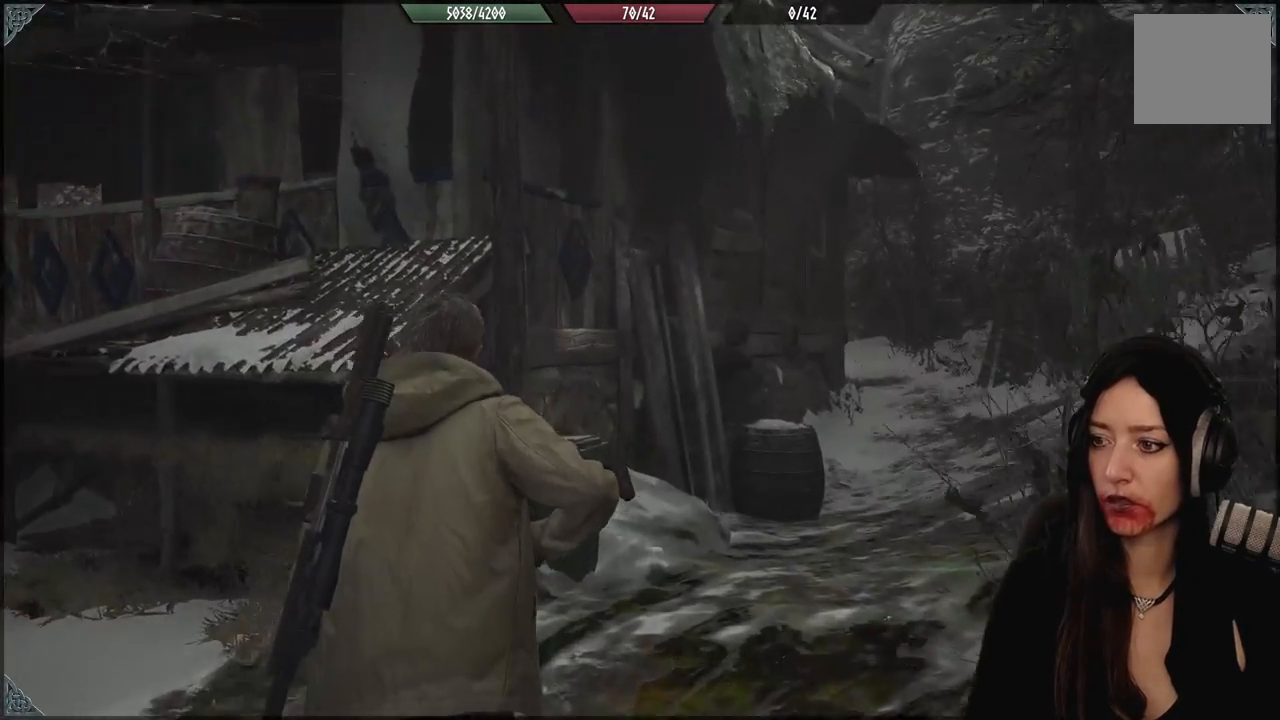
{"buttons": [], "left_stick": "center", "right_stick": "center", "events": [[50, "left_stick", "up-left"], [250, "left_stick", "center"], [383, "right_stick", "center"]]}
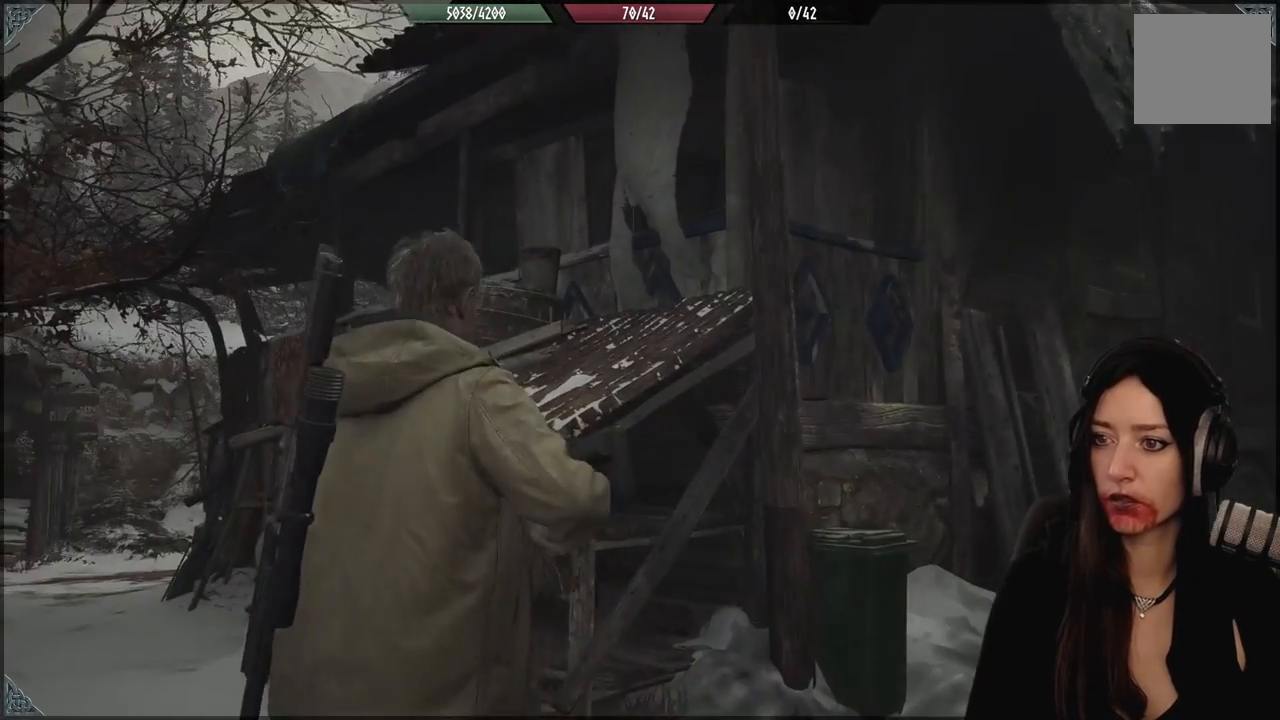
{"buttons": [], "left_stick": "up-left", "right_stick": "down-left", "events": [[250, "left_stick", "right"], [333, "right_stick", "down"], [400, "right_stick", "down-left"], [417, "left_stick", "up-left"]]}
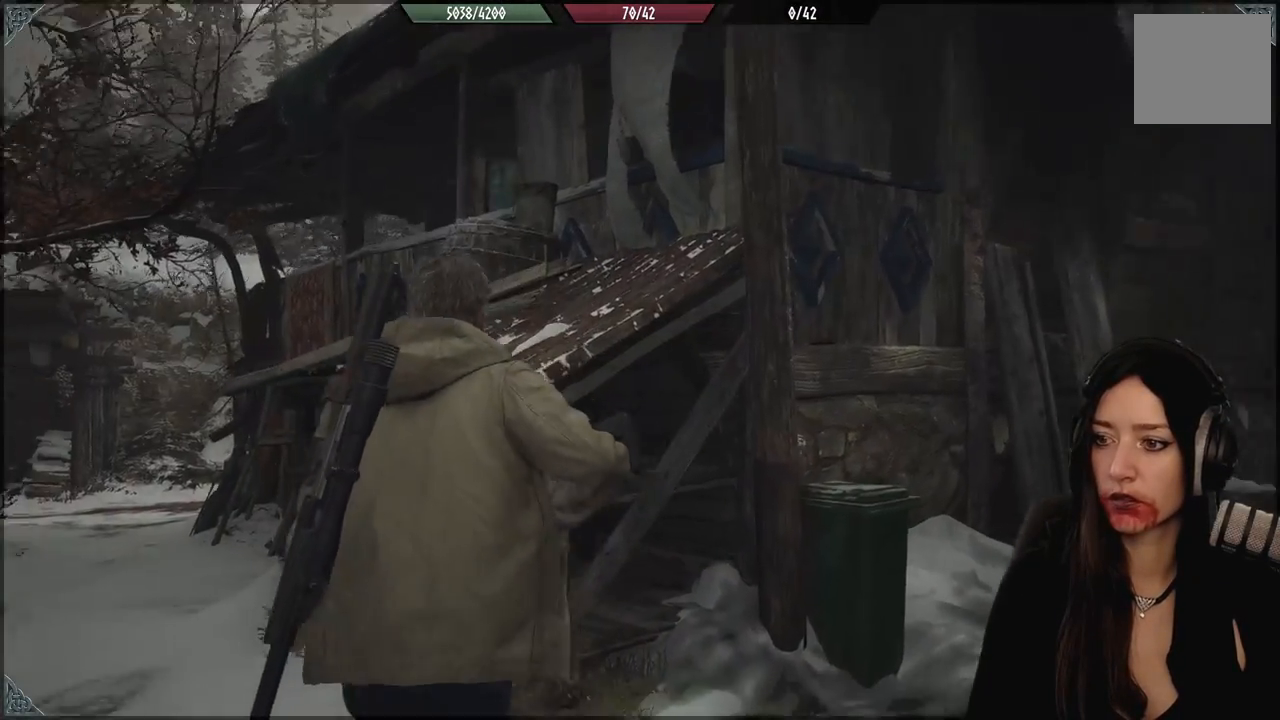
{"buttons": [], "left_stick": "up-left", "right_stick": "center", "events": [[233, "right_stick", "center"]]}
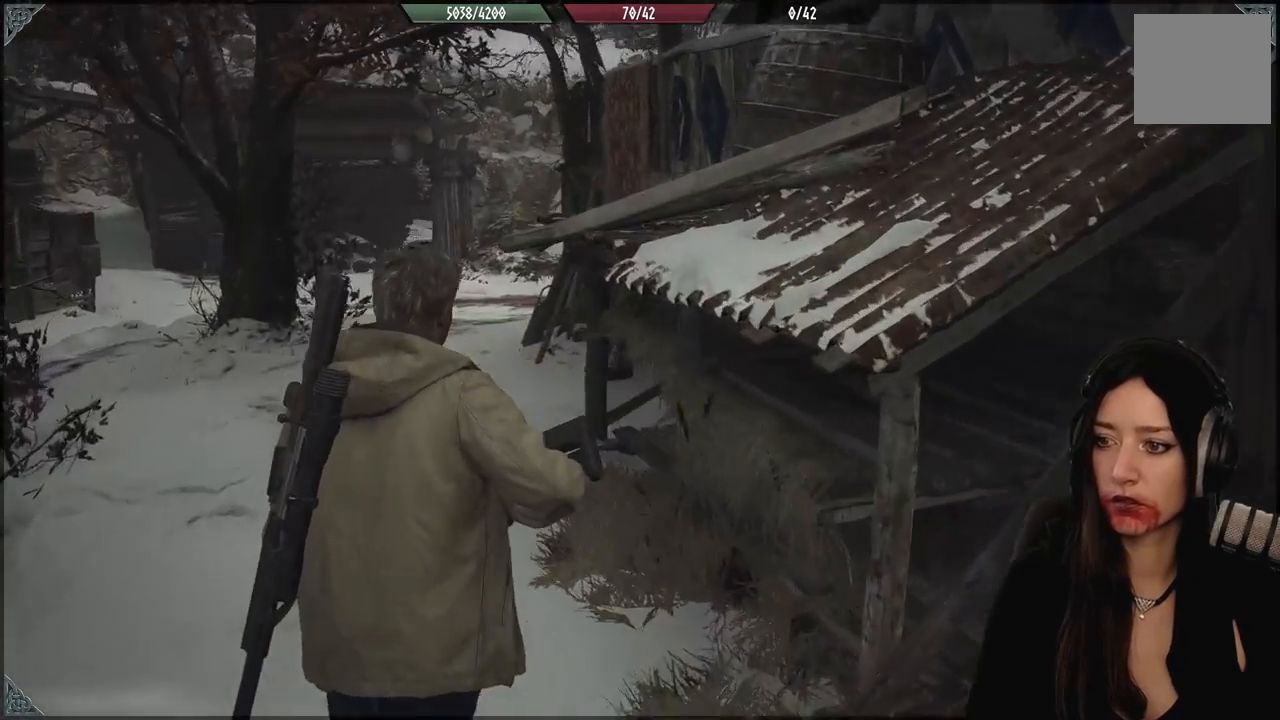
{"buttons": [], "left_stick": "up-left", "right_stick": "right", "events": [[133, "right_stick", "right"]]}
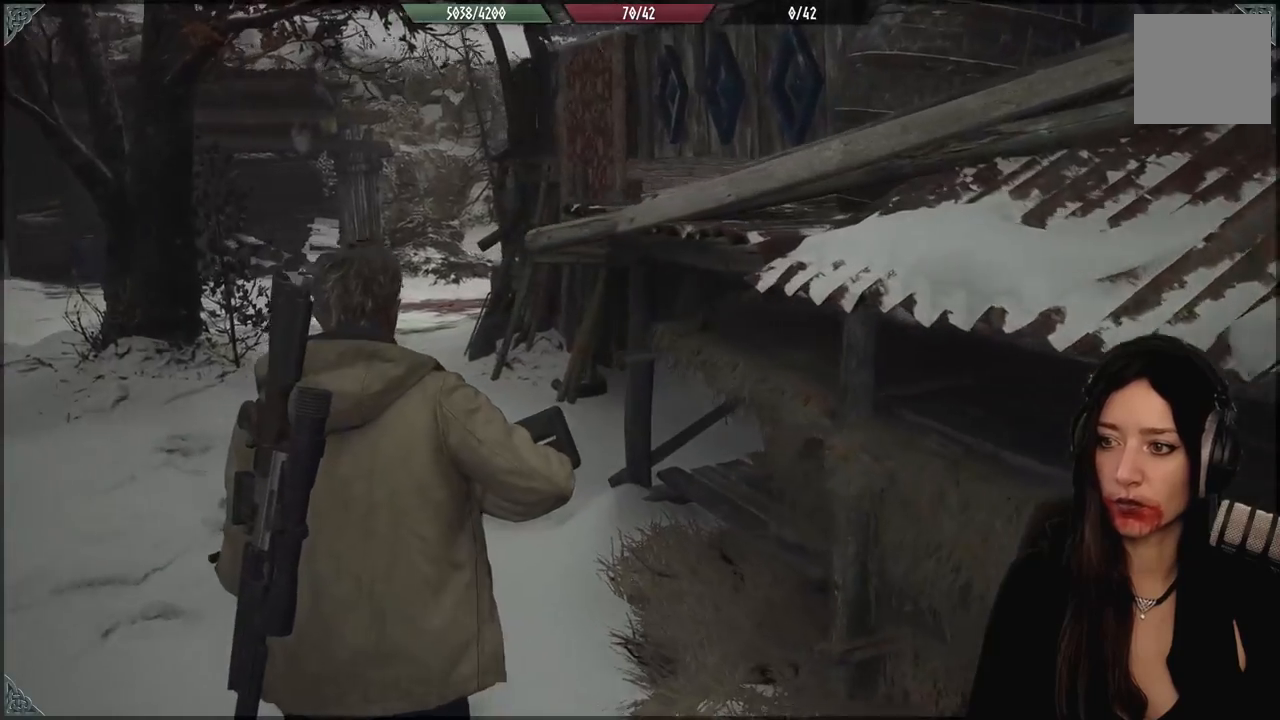
{"buttons": [], "left_stick": "up-left", "right_stick": "right", "events": []}
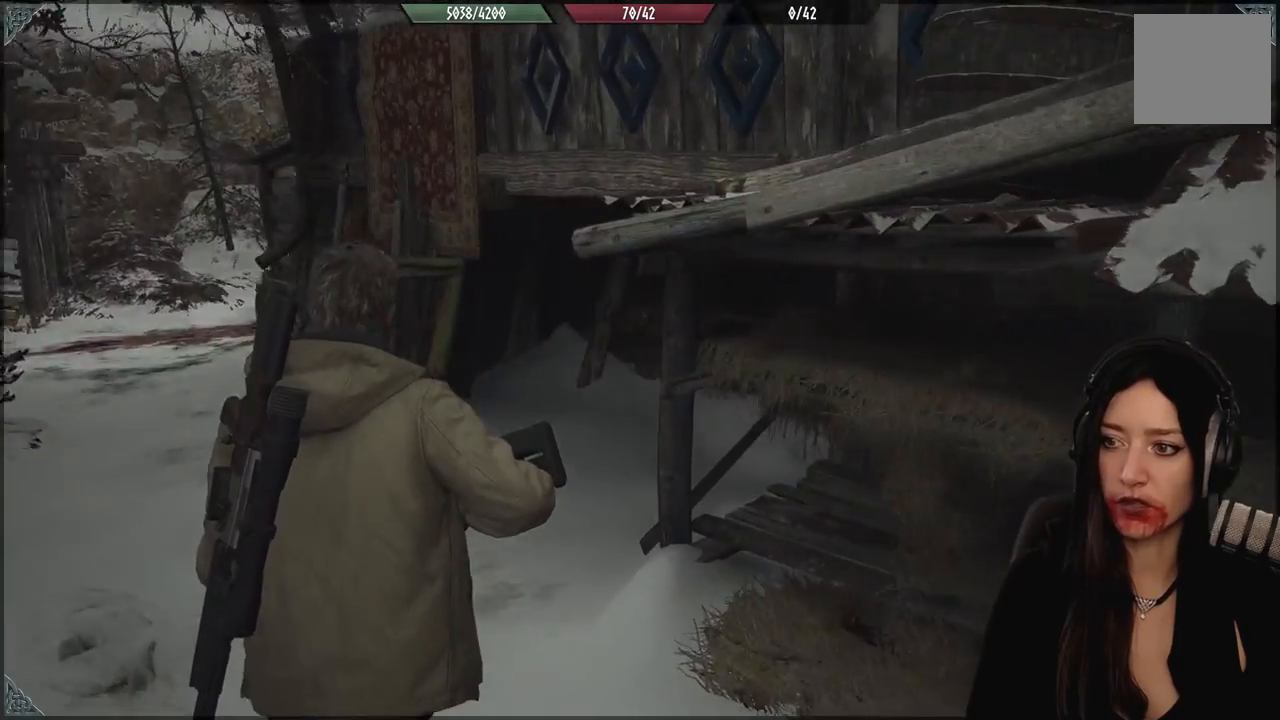
{"buttons": [], "left_stick": "up-left", "right_stick": "right", "events": []}
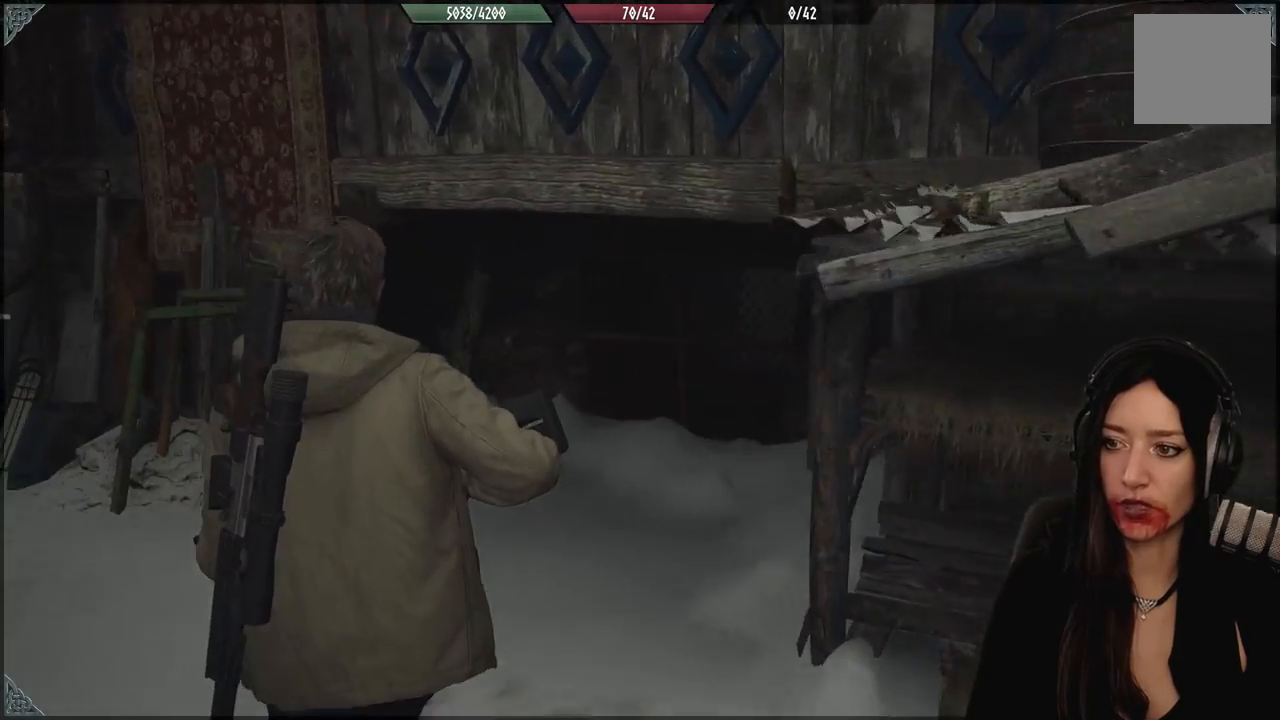
{"buttons": [], "left_stick": "up-left", "right_stick": "center", "events": [[17, "right_stick", "center"], [200, "right_stick", "down-right"], [483, "right_stick", "center"]]}
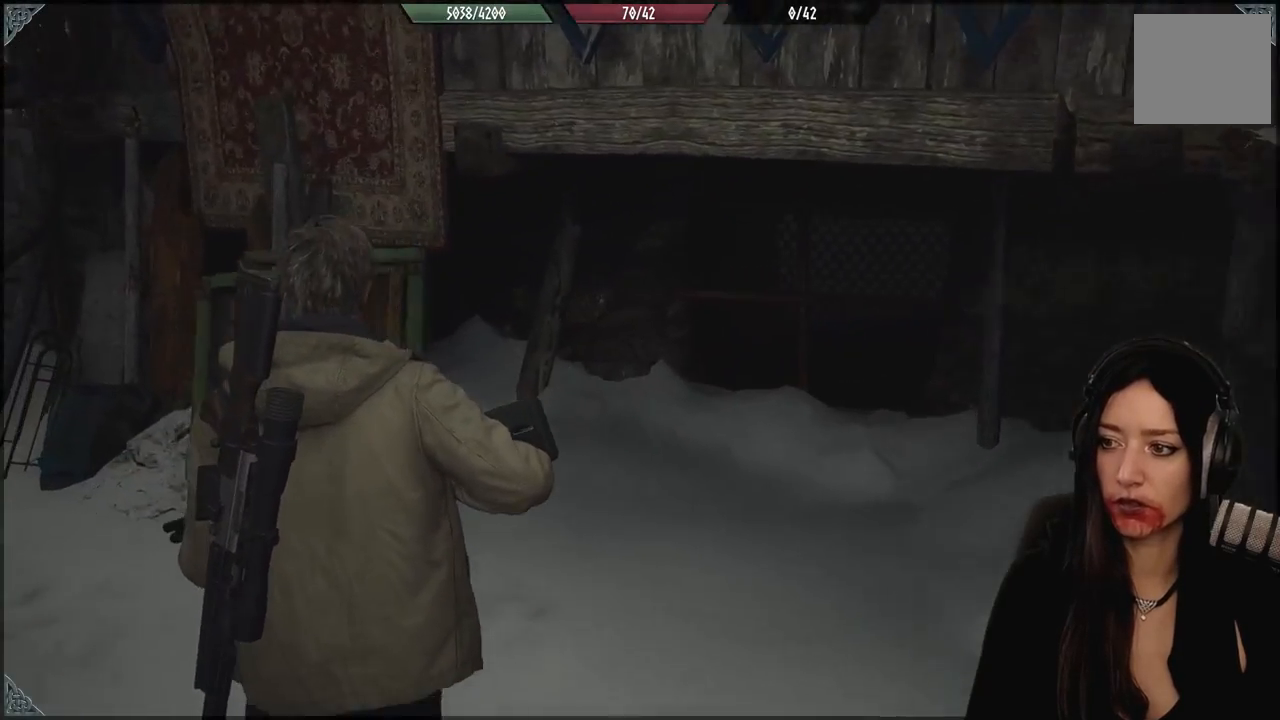
{"buttons": [], "left_stick": "up-right", "right_stick": "center", "events": [[233, "right_stick", "right"], [250, "left_stick", "up-right"], [467, "right_stick", "center"]]}
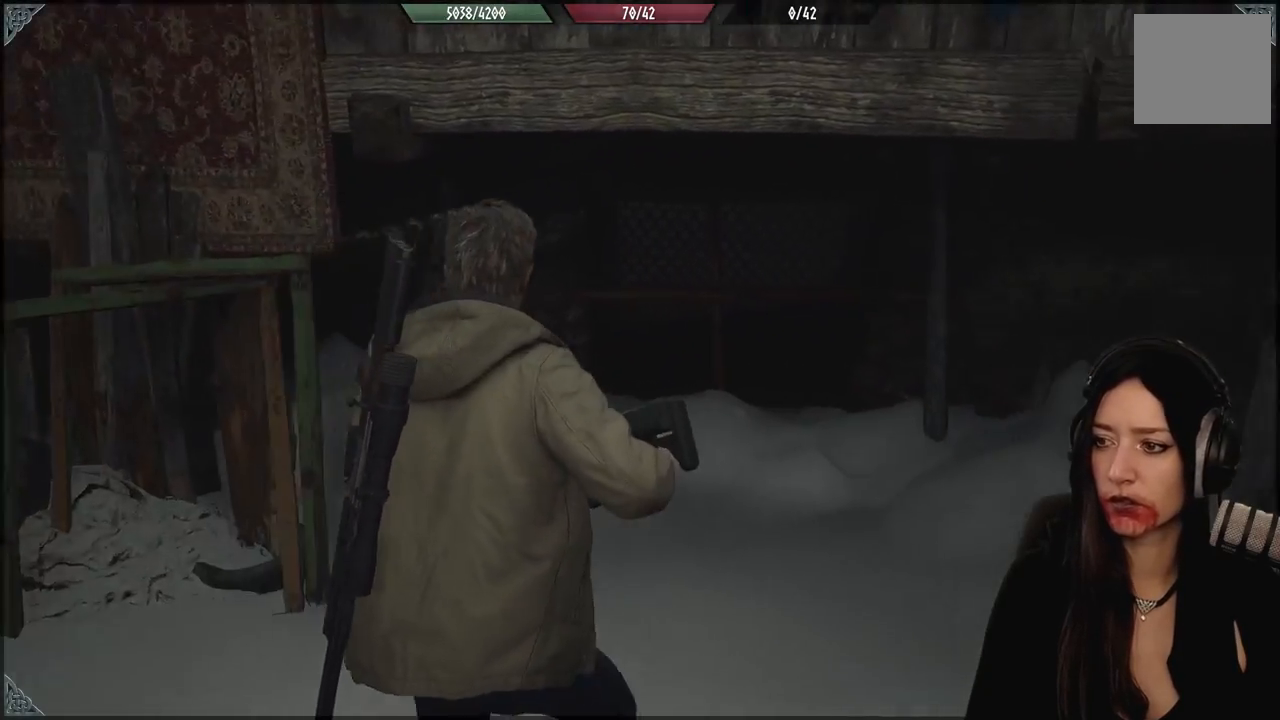
{"buttons": [], "left_stick": "up", "right_stick": "center", "events": [[167, "R3", "down"], [267, "R3", "up"], [383, "left_stick", "up"]]}
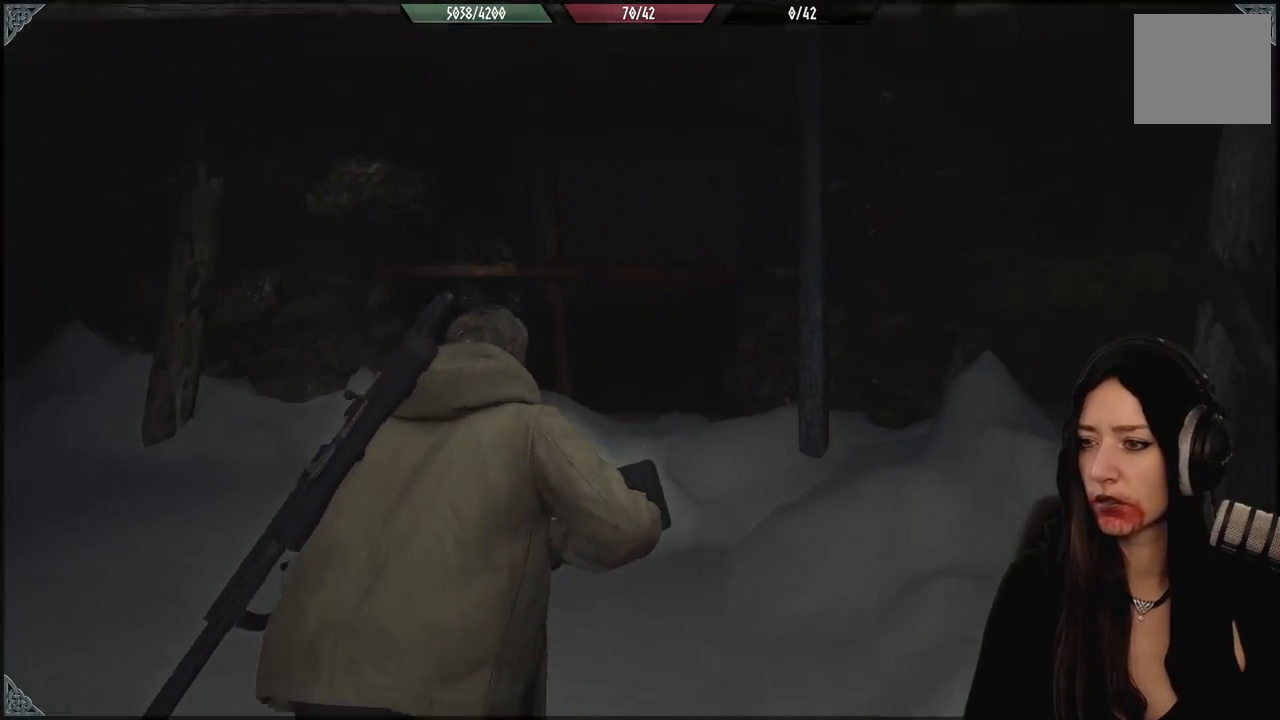
{"buttons": [], "left_stick": "up-left", "right_stick": "left", "events": [[267, "left_stick", "up-left"], [283, "right_stick", "left"]]}
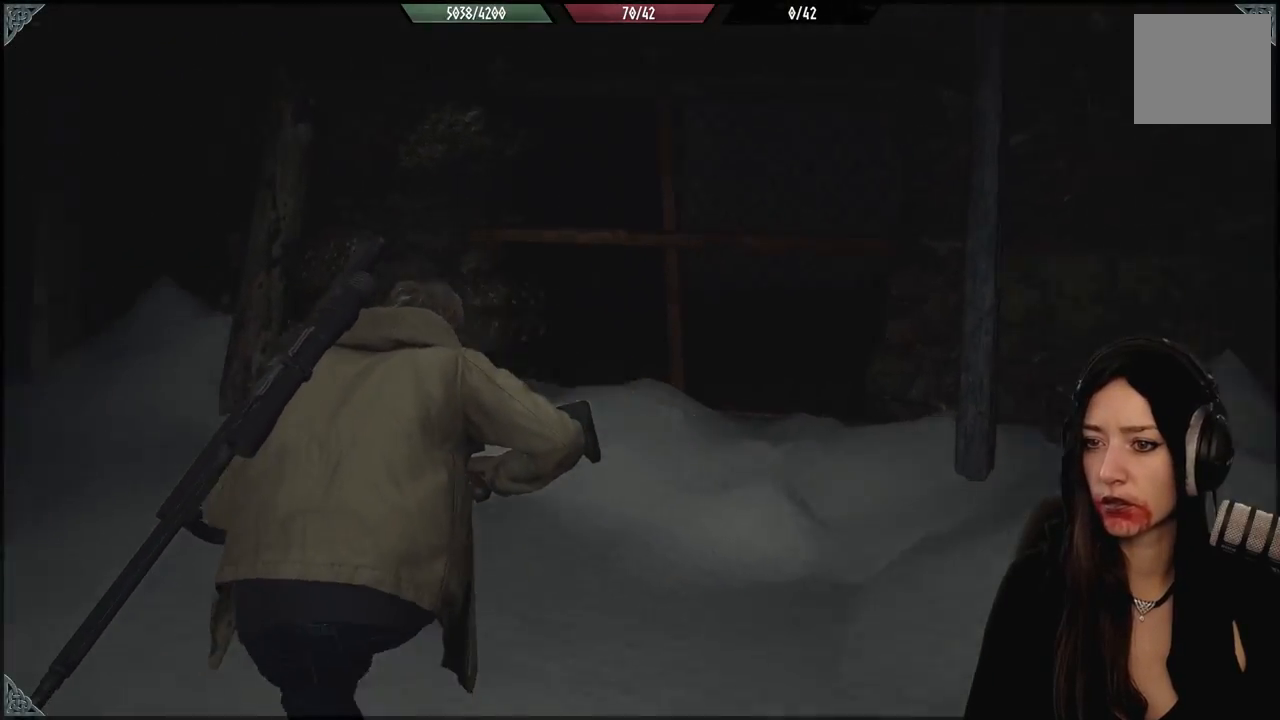
{"buttons": [], "left_stick": "up", "right_stick": "left", "events": [[83, "left_stick", "up"]]}
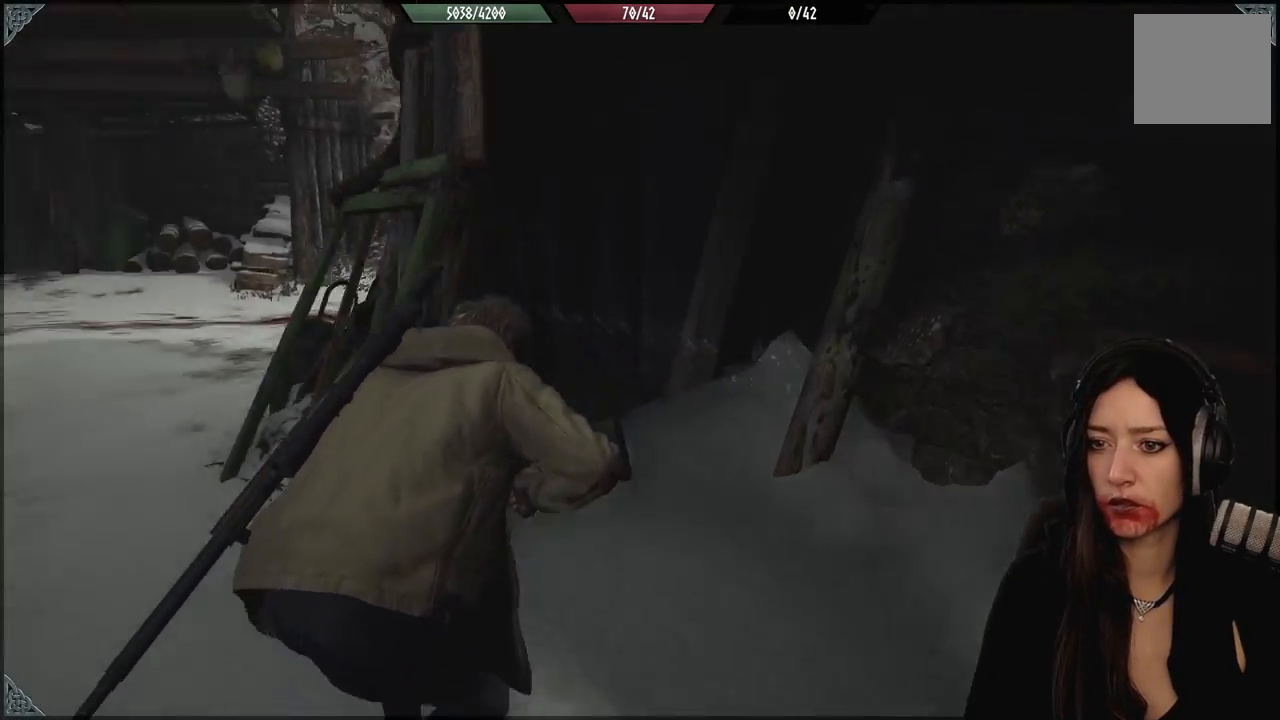
{"buttons": [], "left_stick": "left", "right_stick": "center", "events": [[133, "left_stick", "down-left"], [133, "right_stick", "center"], [267, "left_stick", "left"], [383, "R3", "down"], [500, "R3", "up"]]}
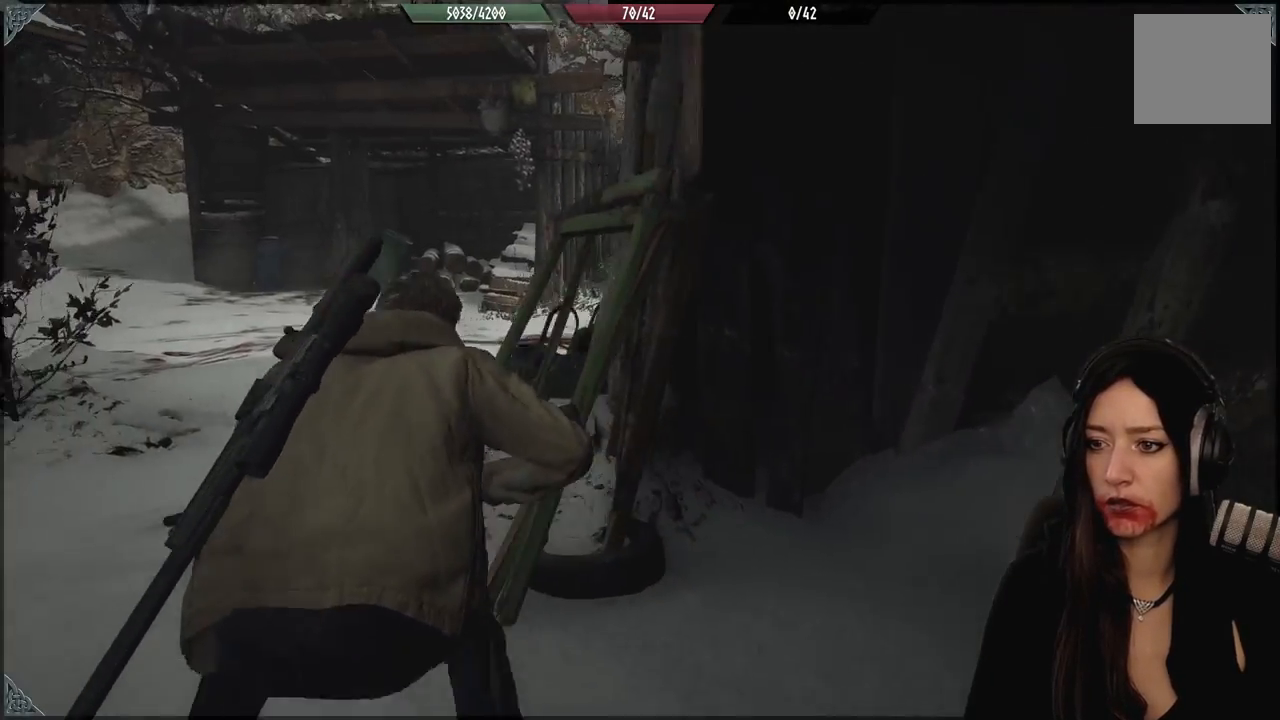
{"buttons": [], "left_stick": "up-left", "right_stick": "down-right", "events": [[17, "left_stick", "up-left"], [333, "right_stick", "down-right"]]}
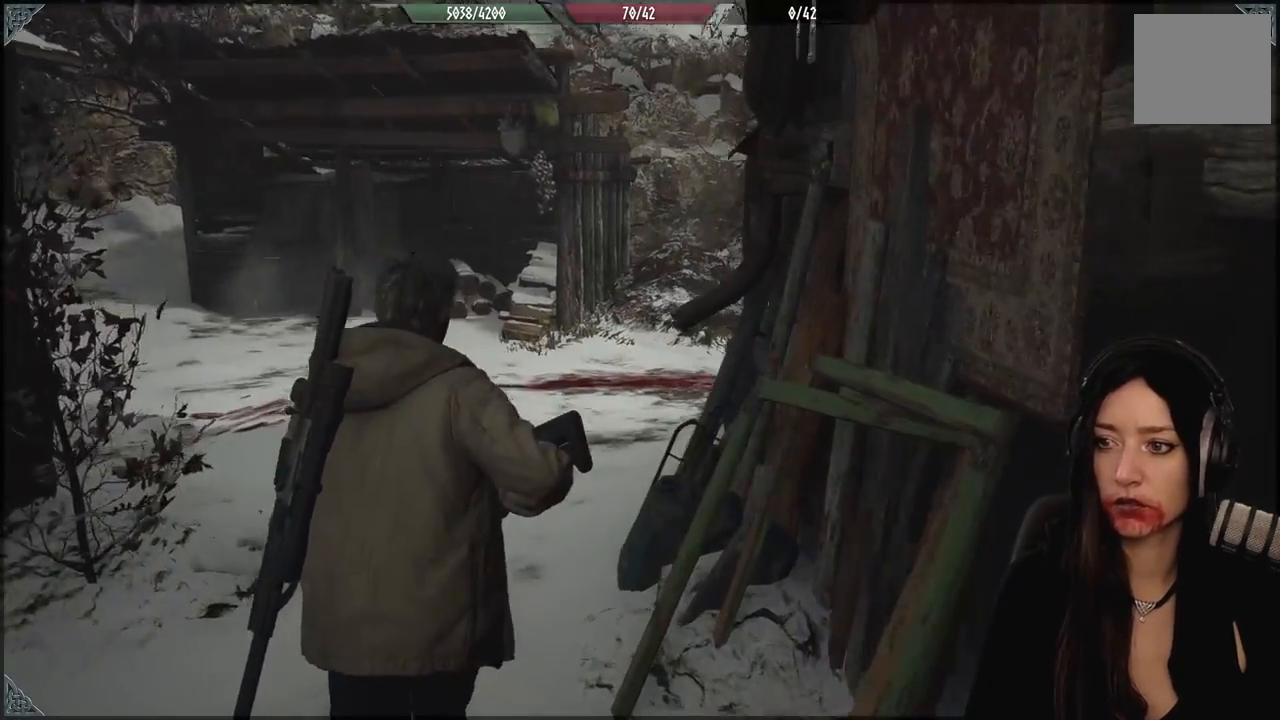
{"buttons": [], "left_stick": "up-left", "right_stick": "down-right", "events": []}
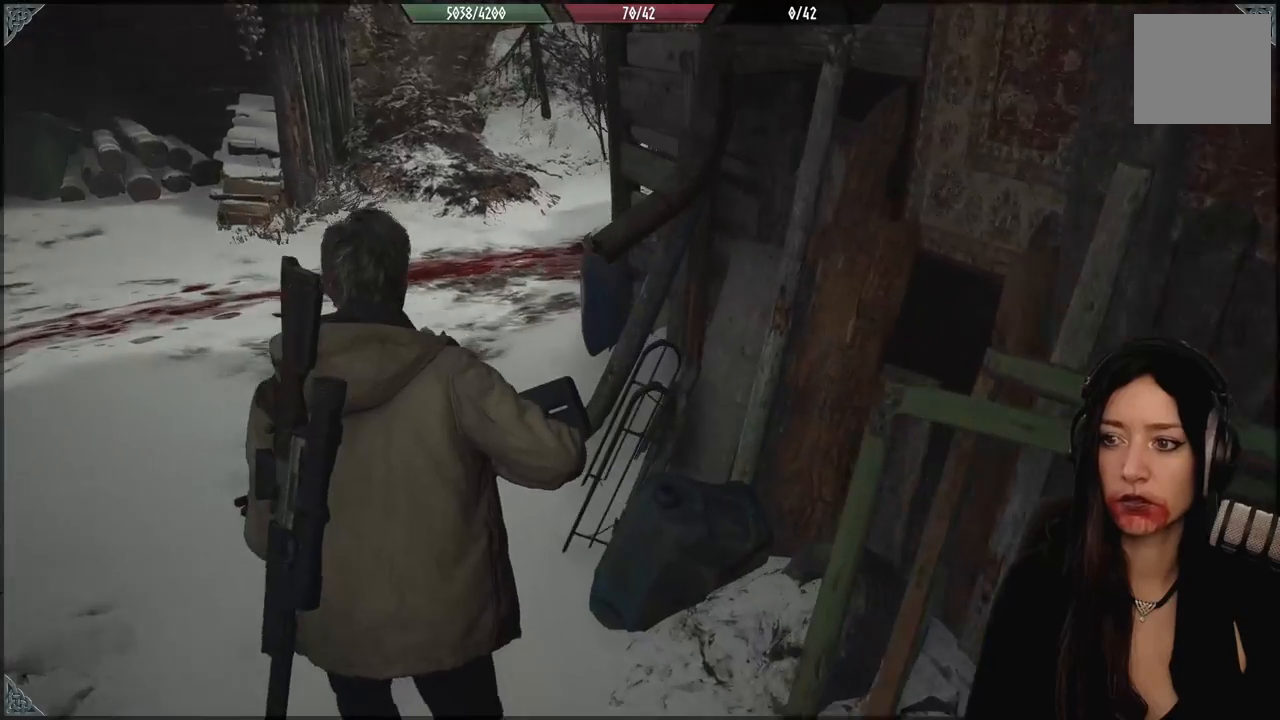
{"buttons": [], "left_stick": "up-left", "right_stick": "right", "events": [[17, "right_stick", "center"], [467, "right_stick", "right"]]}
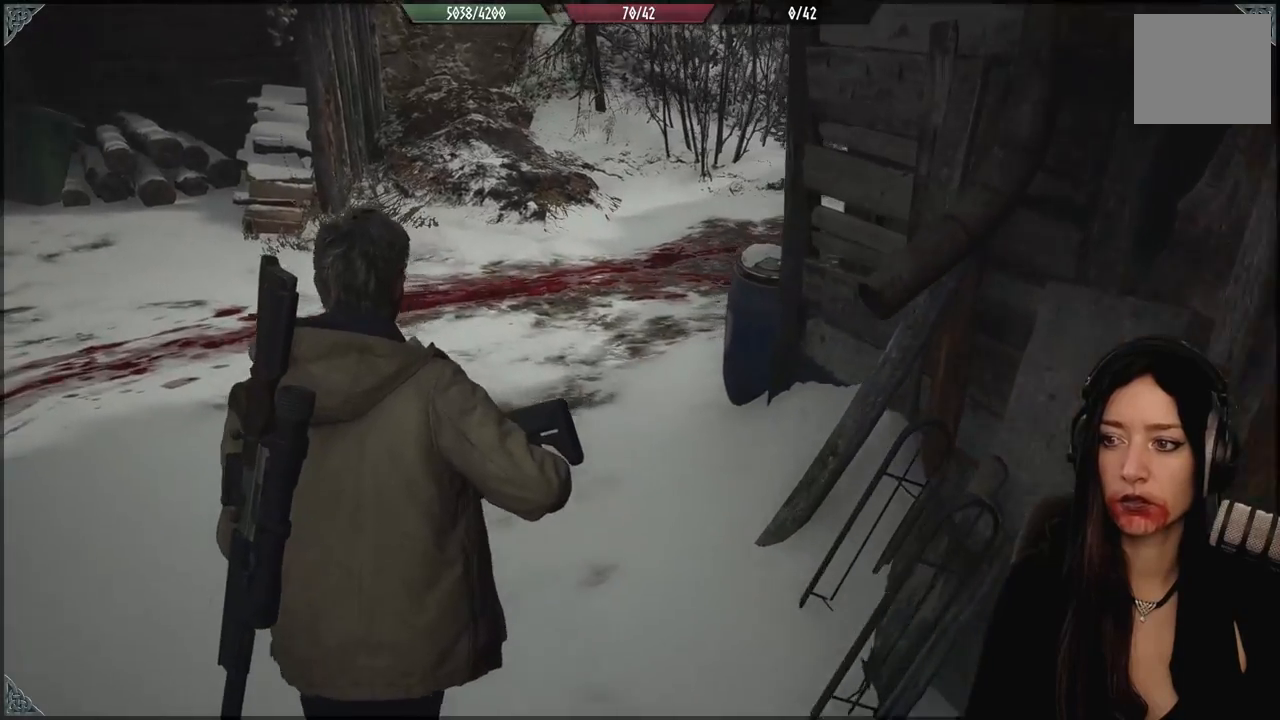
{"buttons": [], "left_stick": "up-left", "right_stick": "right", "events": []}
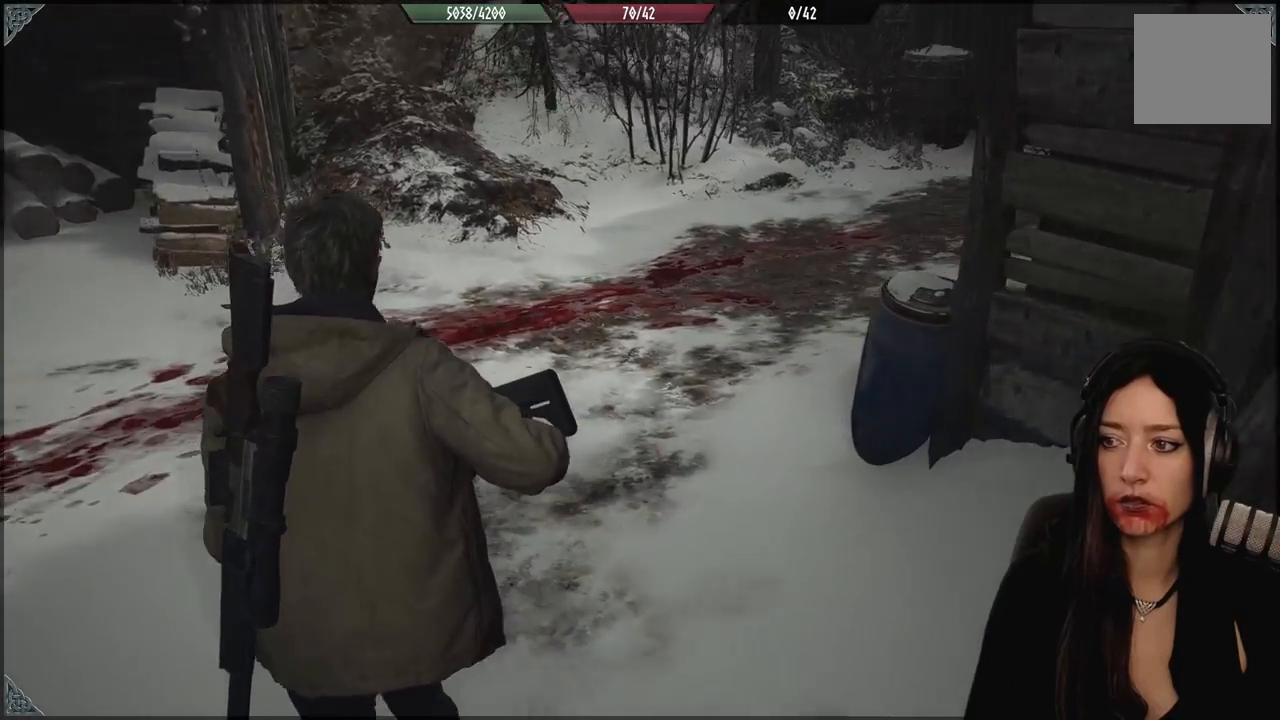
{"buttons": [], "left_stick": "up-left", "right_stick": "right", "events": []}
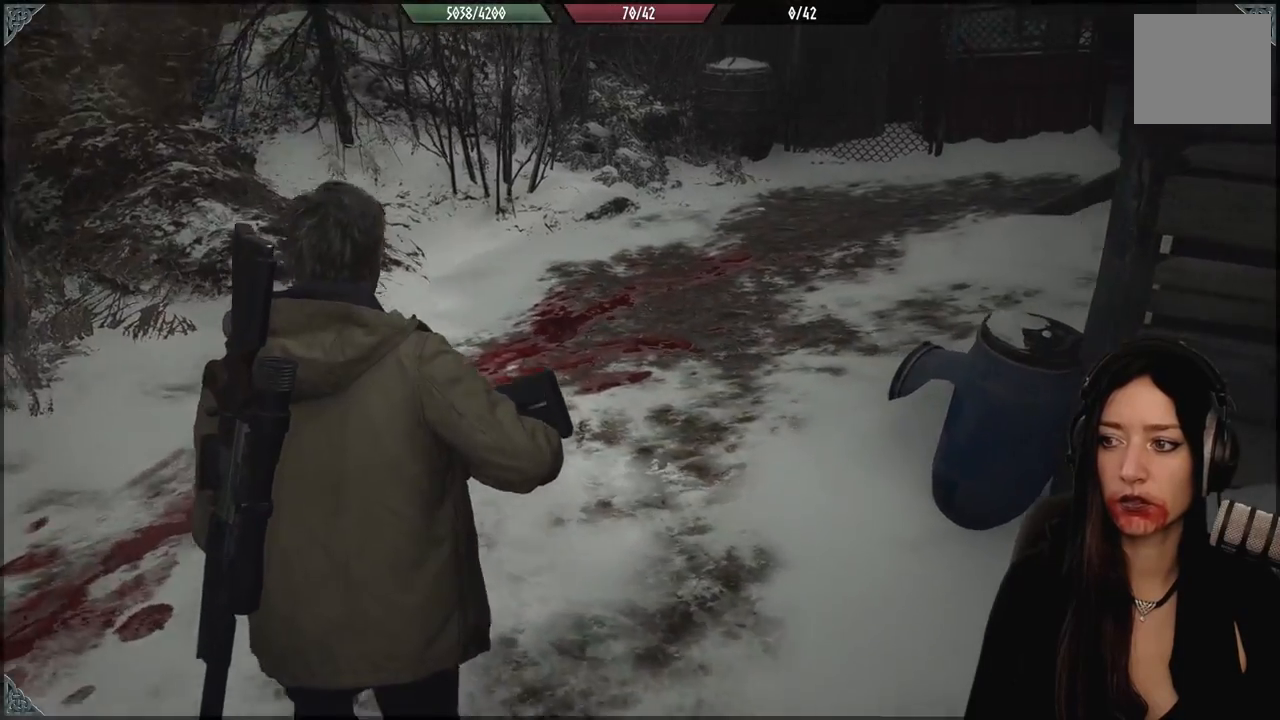
{"buttons": [], "left_stick": "up-left", "right_stick": "right", "events": []}
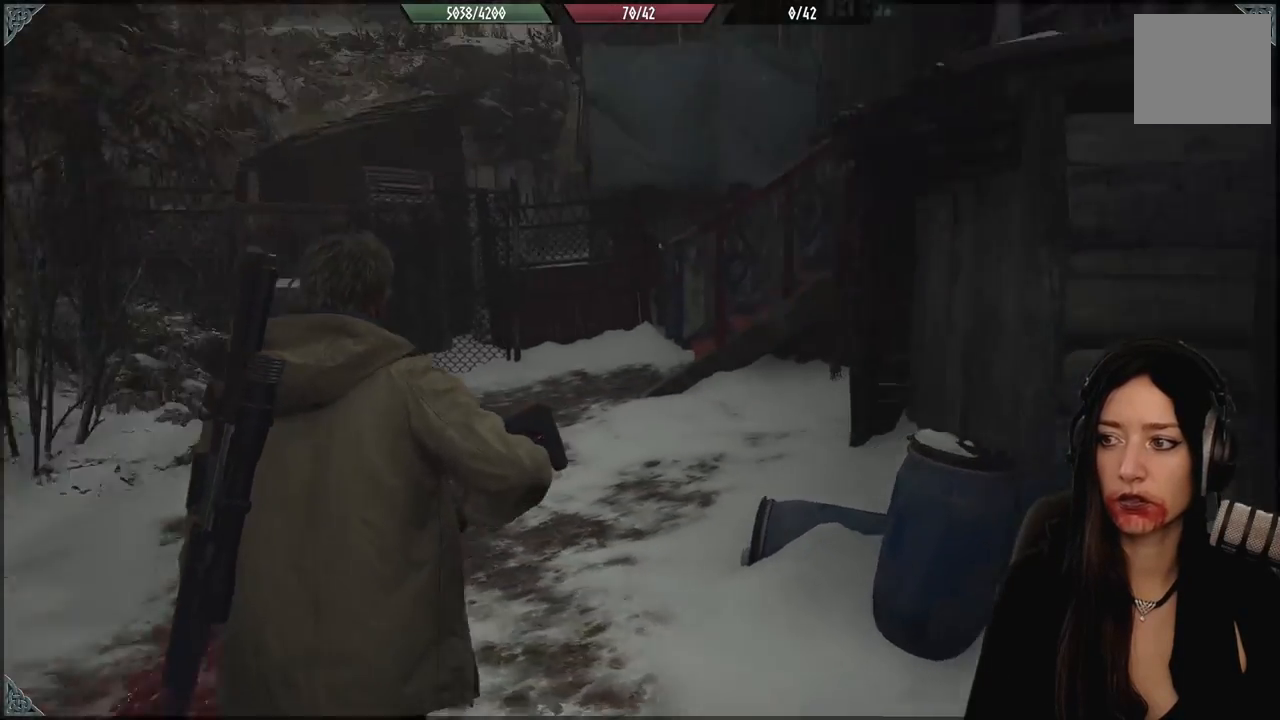
{"buttons": [], "left_stick": "up-left", "right_stick": "up-right", "events": [[83, "right_stick", "center"], [383, "right_stick", "up-right"]]}
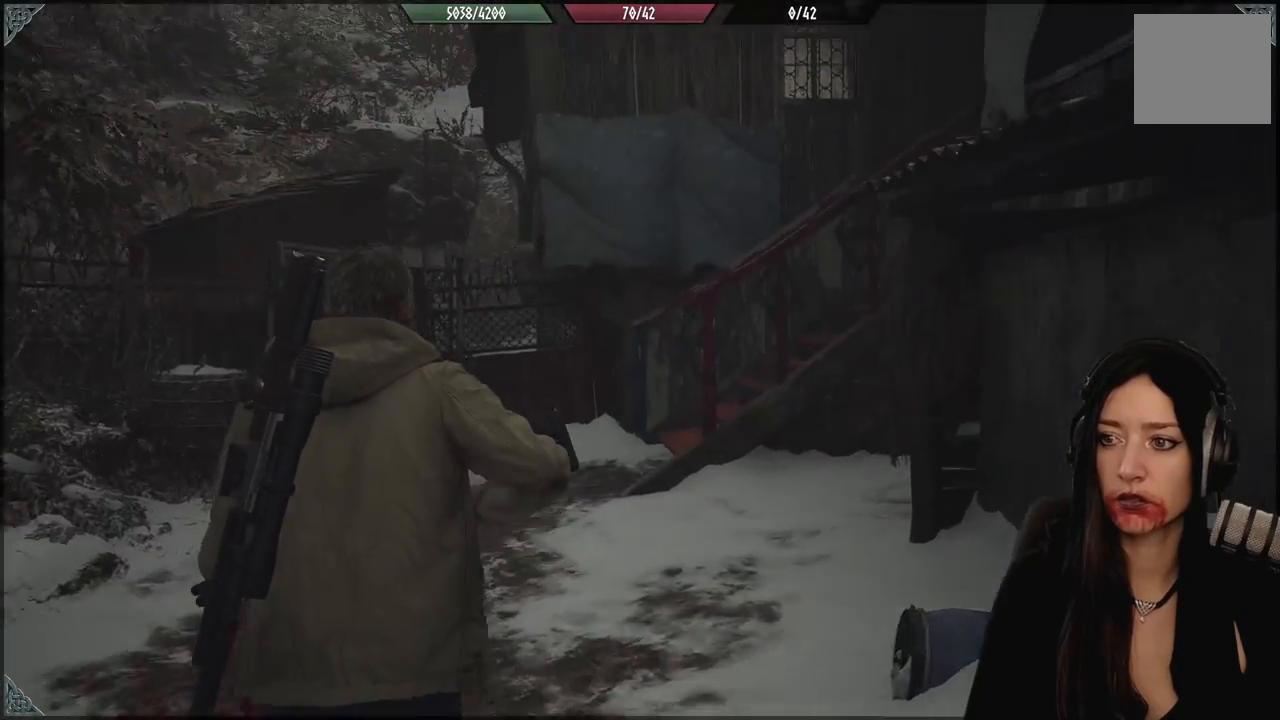
{"buttons": [], "left_stick": "up-left", "right_stick": "down-right", "events": [[67, "left_stick", "center"], [117, "right_stick", "up"], [233, "right_stick", "center"], [417, "right_stick", "down-right"], [450, "left_stick", "up-left"]]}